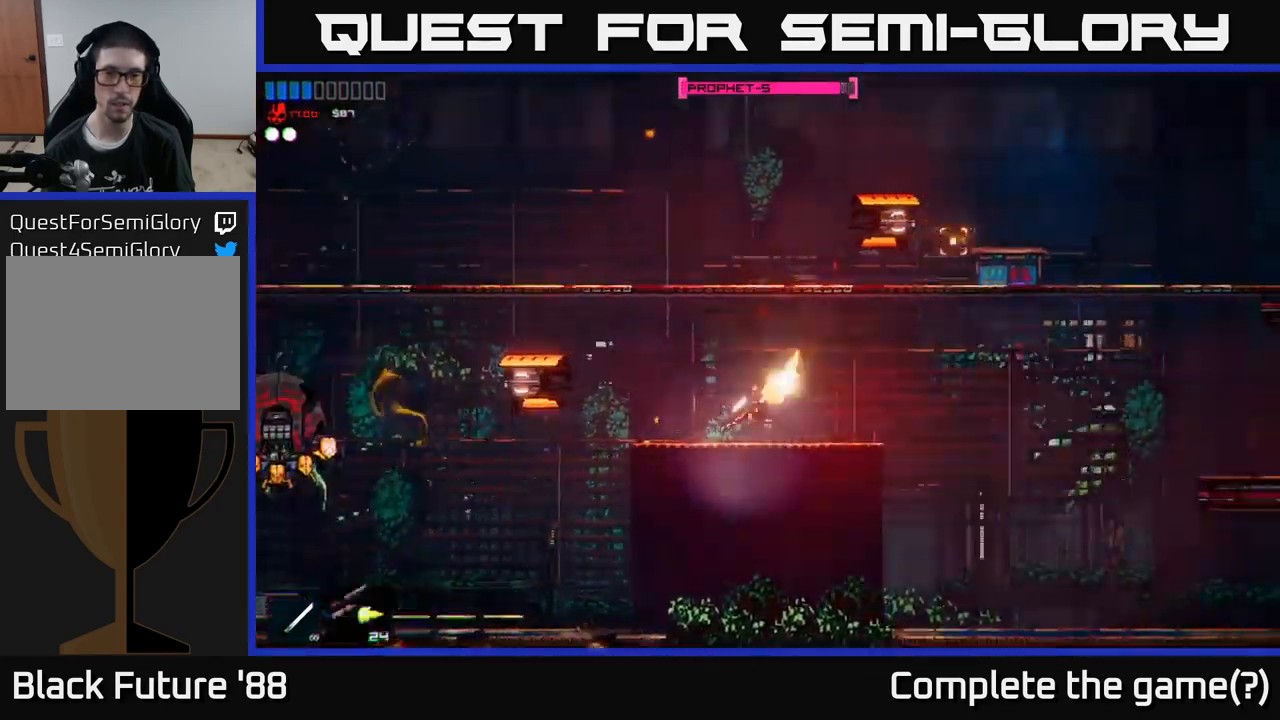
Gameplay with a controller (Xbox layout); each line is a JSON object with the inputs held at the frame after it. "events" lists button and stick changes between this image and that frame as [ms after this image, input, new state], when the widget could be followed in between.
{"buttons": [], "left_stick": "left", "right_stick": "left", "events": [[183, "R2", "up"], [200, "left_stick", "center"], [250, "left_stick", "left"], [300, "right_stick", "up-left"], [400, "right_stick", "left"]]}
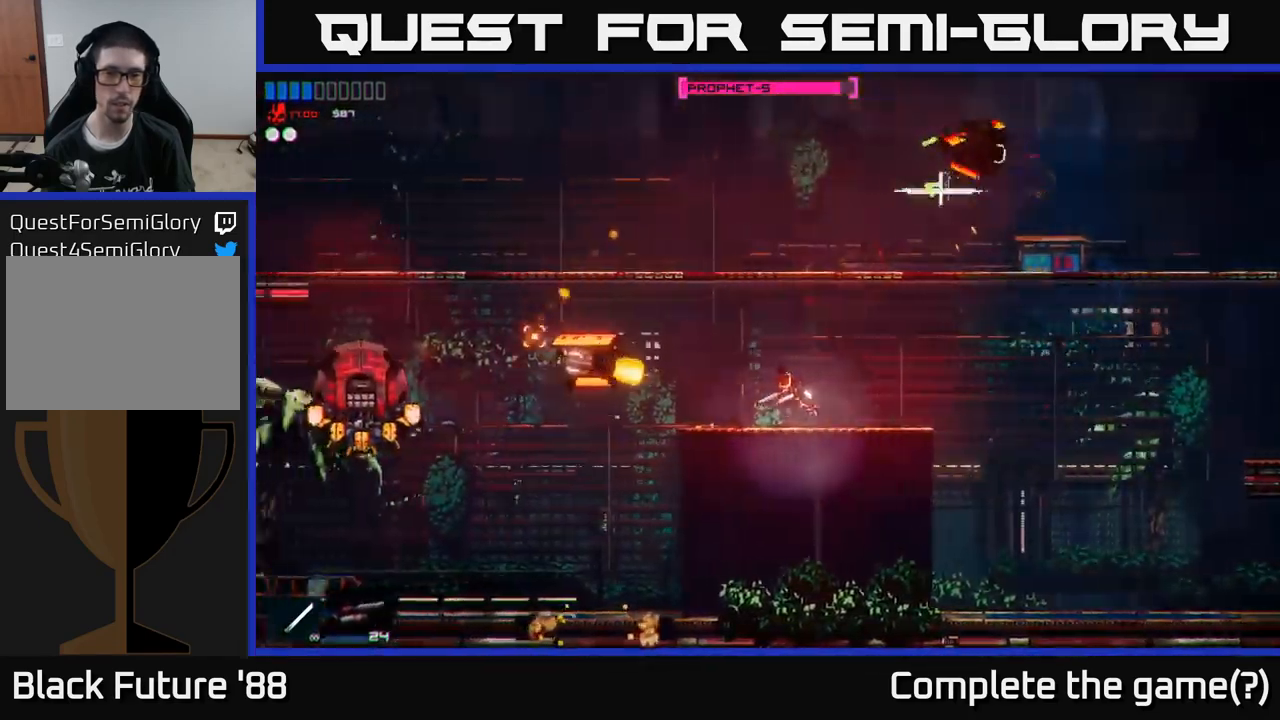
{"buttons": ["R2"], "left_stick": "right", "right_stick": "left", "events": [[217, "R2", "down"], [250, "left_stick", "center"], [317, "left_stick", "right"]]}
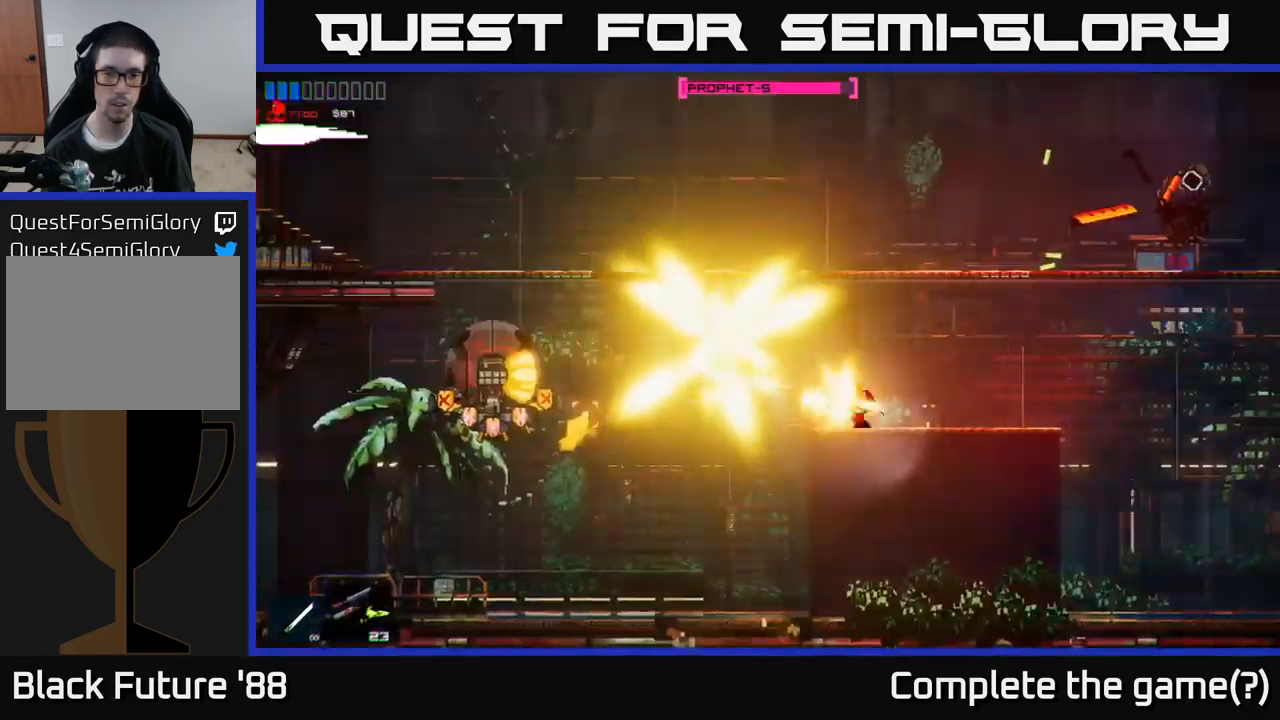
{"buttons": ["A"], "left_stick": "left", "right_stick": "left", "events": [[167, "R2", "up"], [400, "left_stick", "left"], [467, "A", "down"]]}
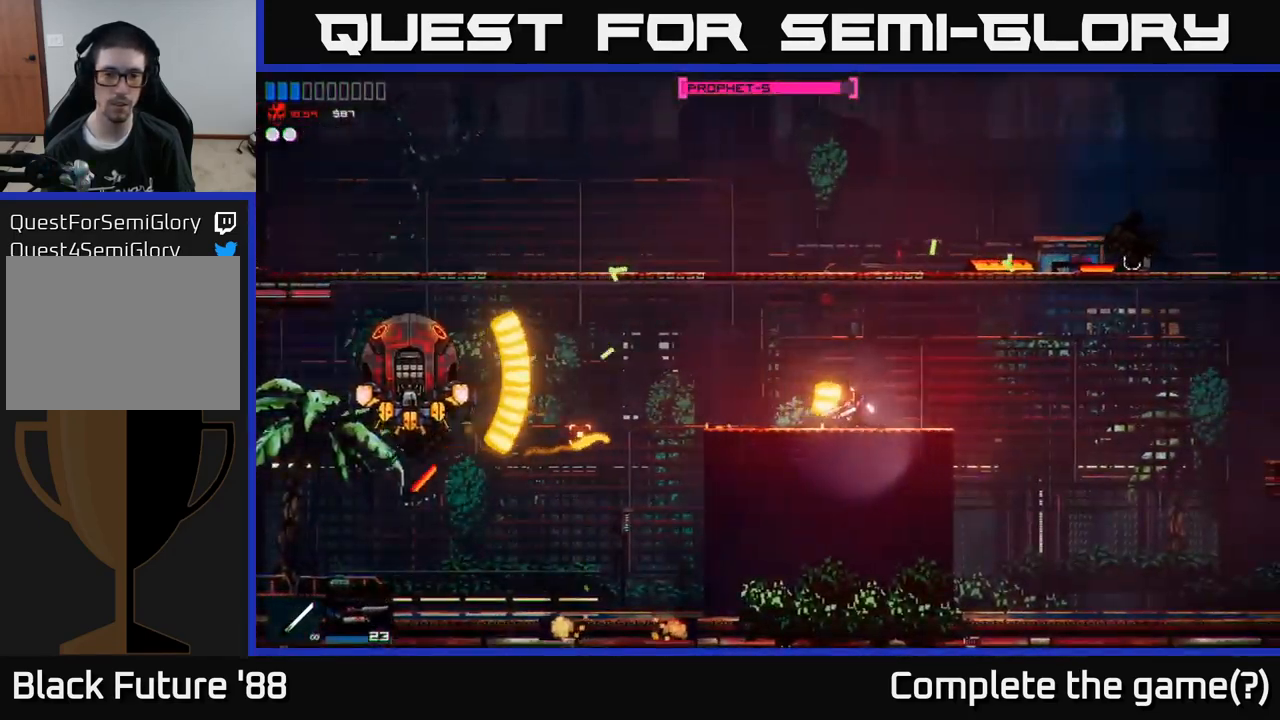
{"buttons": [], "left_stick": "center", "right_stick": "left", "events": [[17, "R2", "down"], [50, "left_stick", "center"], [117, "A", "up"], [117, "left_stick", "right"], [367, "left_stick", "center"], [450, "R2", "up"]]}
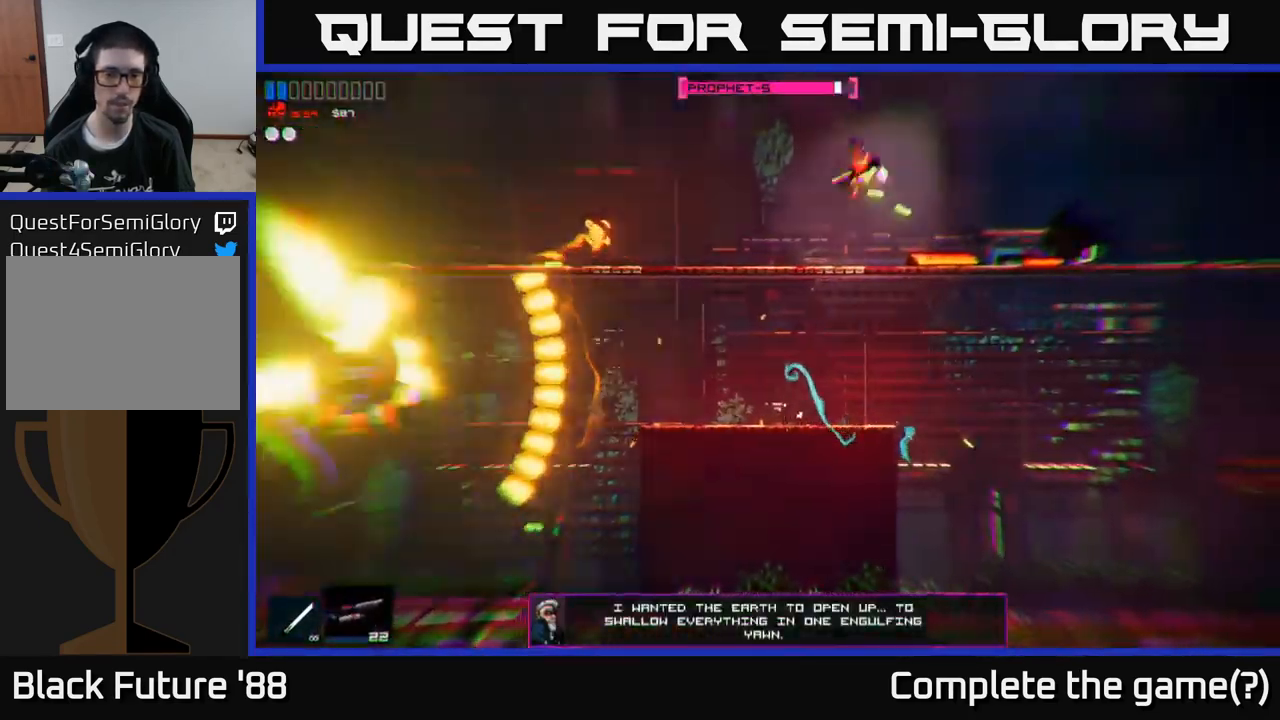
{"buttons": ["R2"], "left_stick": "center", "right_stick": "left", "events": [[200, "left_stick", "left"], [300, "R2", "down"], [384, "left_stick", "center"]]}
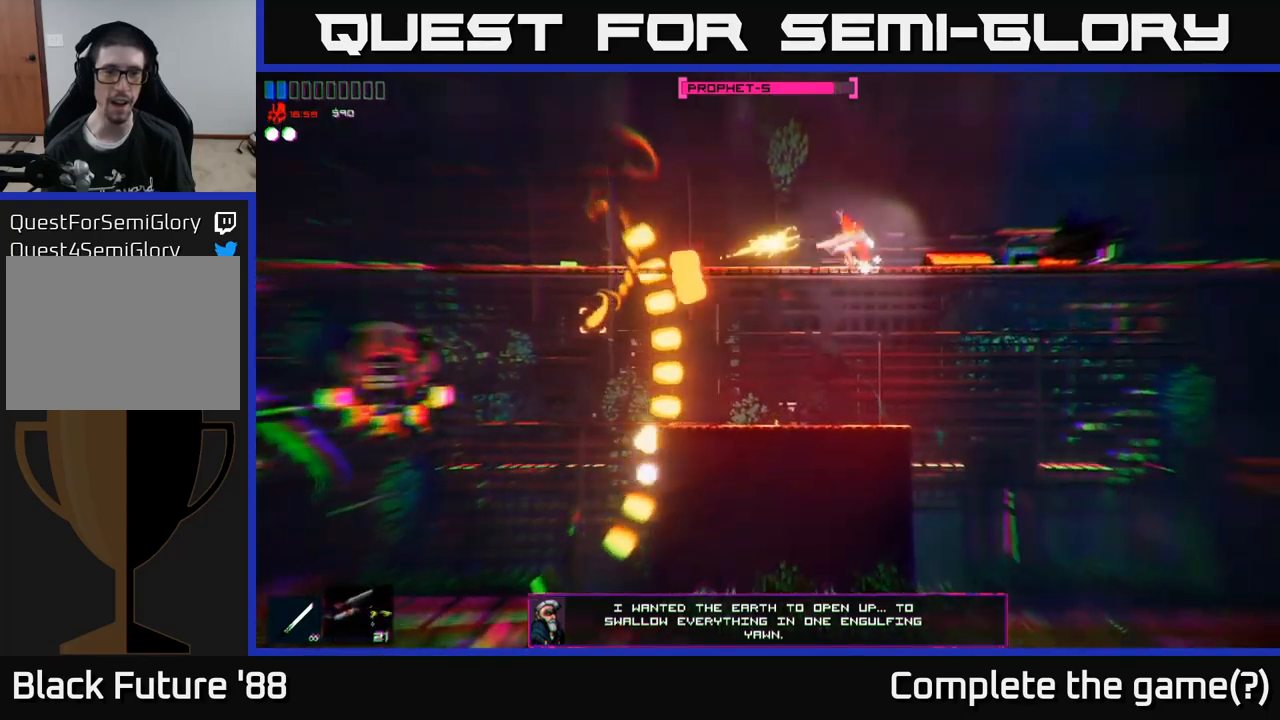
{"buttons": [], "left_stick": "left", "right_stick": "down-left", "events": [[67, "R2", "up"], [67, "left_stick", "left"], [100, "A", "down"], [184, "right_stick", "down-left"], [367, "A", "up"]]}
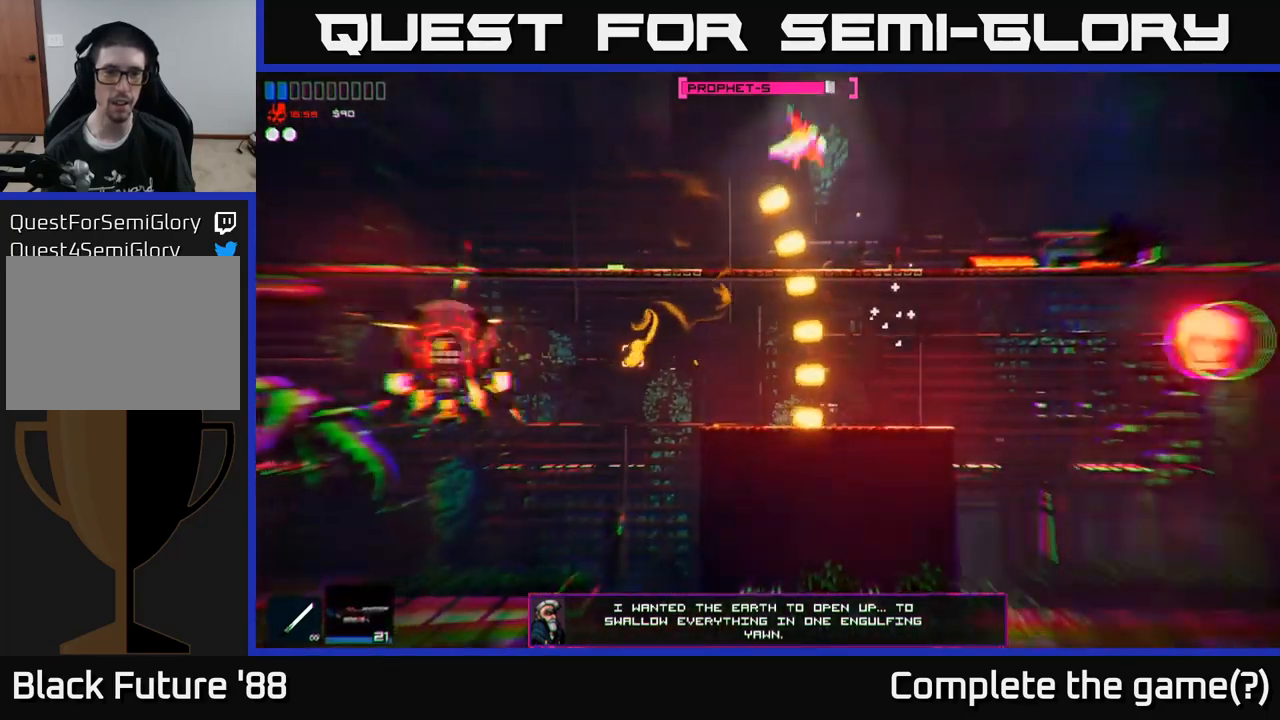
{"buttons": [], "left_stick": "center", "right_stick": "down-left", "events": [[67, "R2", "down"], [100, "left_stick", "up-left"], [284, "left_stick", "center"], [334, "R2", "up"]]}
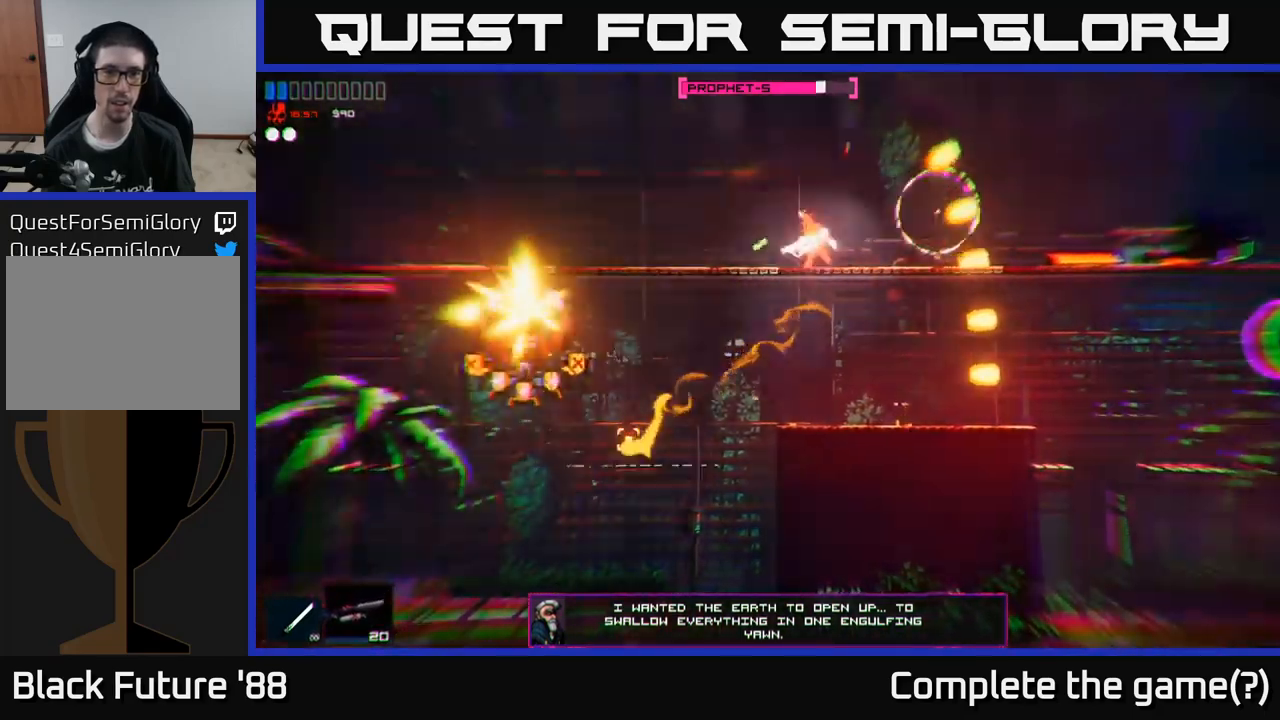
{"buttons": ["R2"], "left_stick": "center", "right_stick": "down-left", "events": [[117, "left_stick", "left"], [150, "R2", "down"], [284, "left_stick", "center"]]}
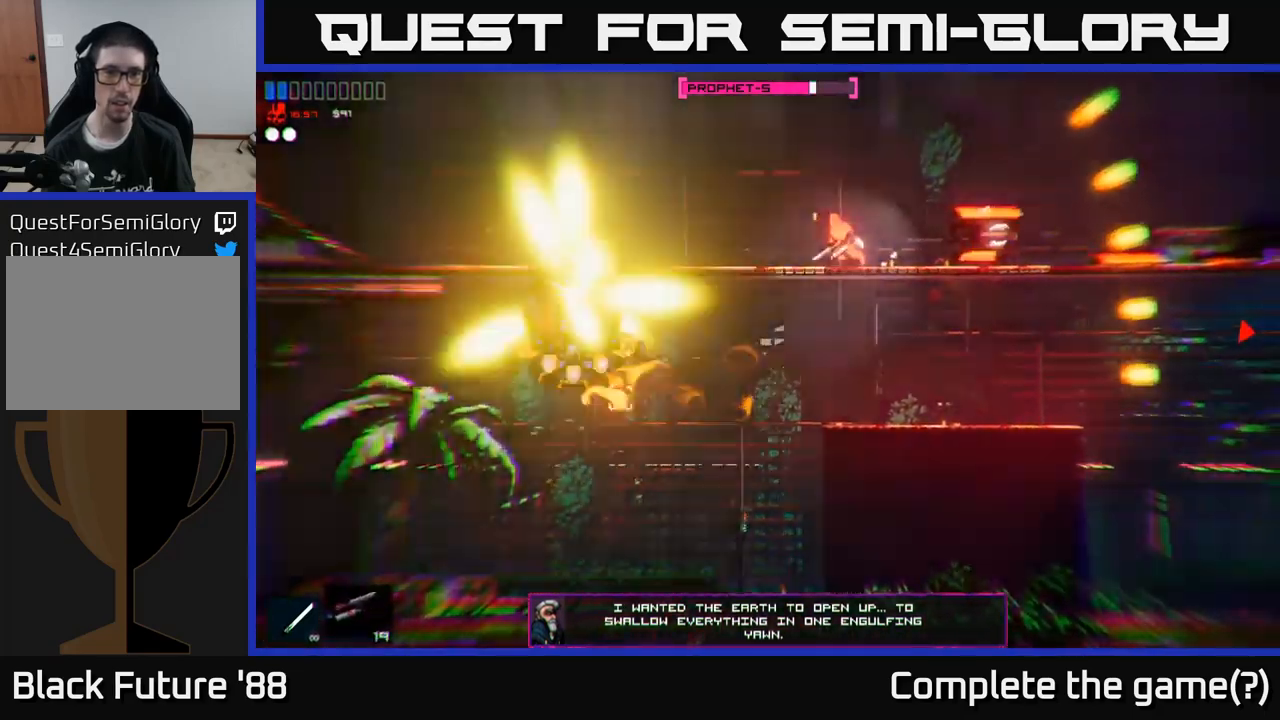
{"buttons": [], "left_stick": "center", "right_stick": "right", "events": [[400, "R2", "up"], [450, "right_stick", "right"]]}
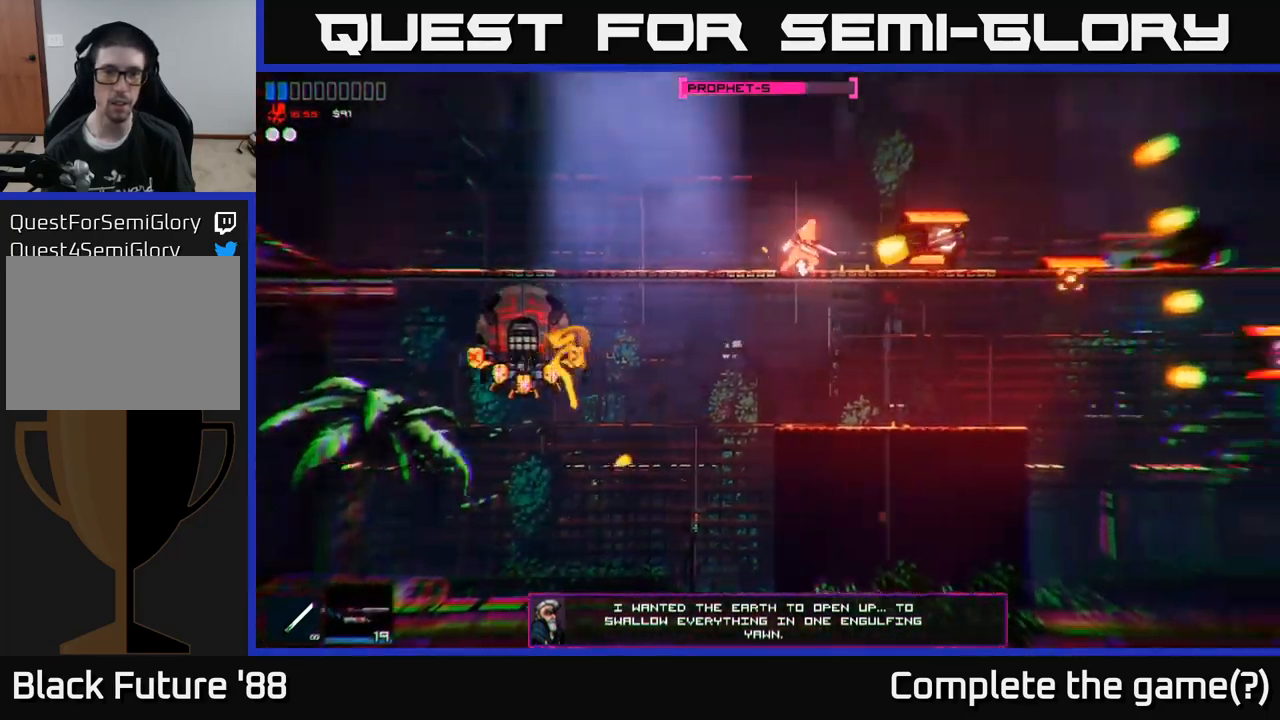
{"buttons": [], "left_stick": "right", "right_stick": "right", "events": [[17, "R2", "down"], [34, "left_stick", "left"], [234, "A", "down"], [284, "R2", "up"], [334, "left_stick", "right"], [367, "A", "up"]]}
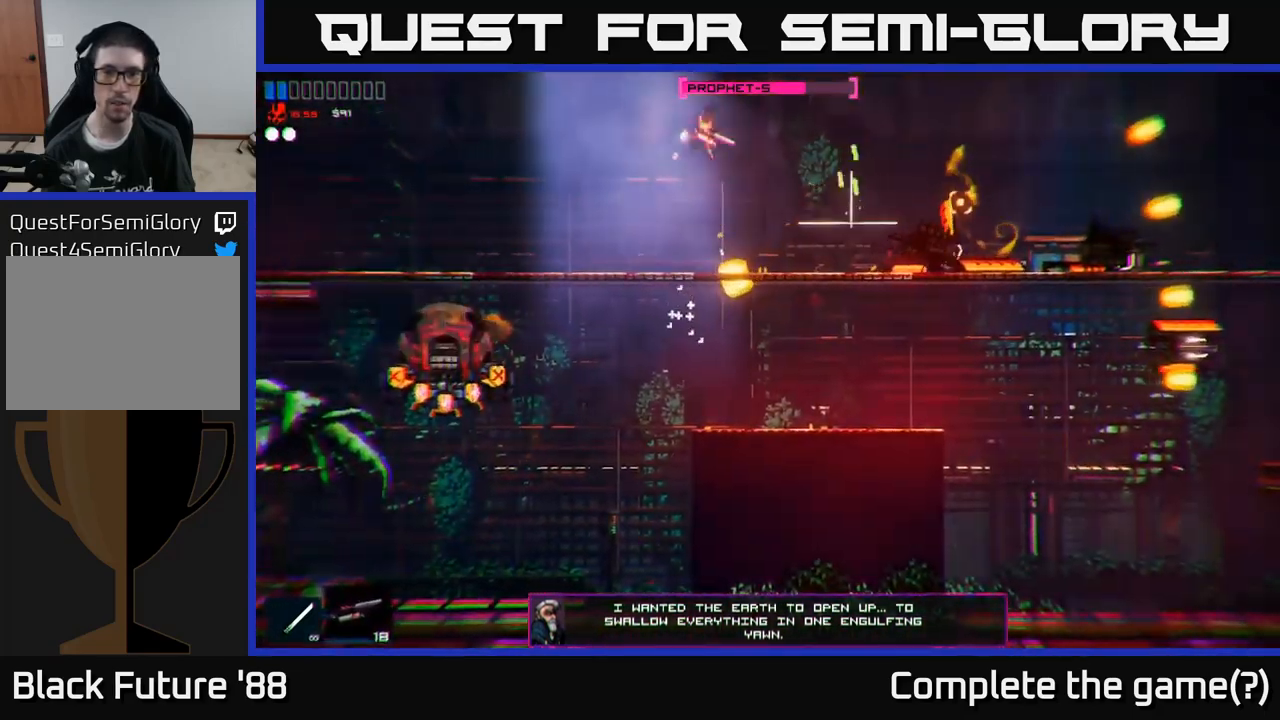
{"buttons": ["R2"], "left_stick": "right", "right_stick": "right", "events": [[250, "R2", "down"]]}
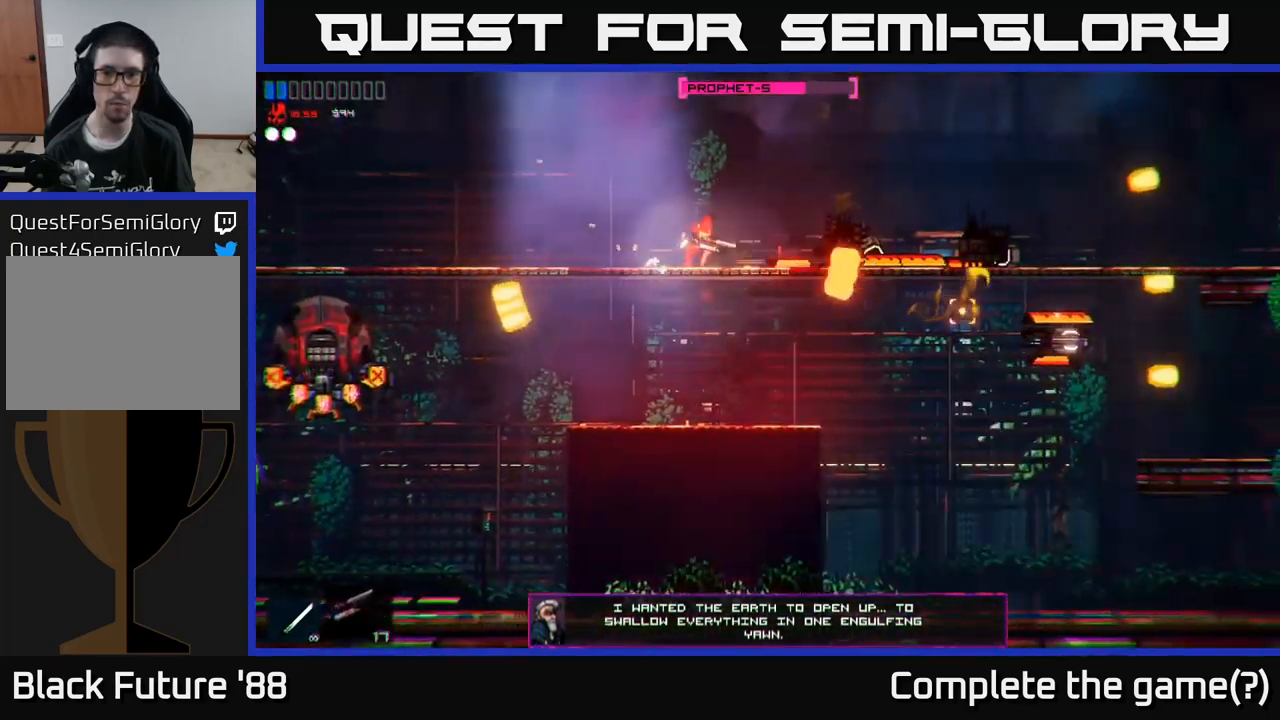
{"buttons": [], "left_stick": "left", "right_stick": "left", "events": [[50, "R2", "up"], [184, "right_stick", "down-right"], [400, "left_stick", "left"], [417, "right_stick", "left"]]}
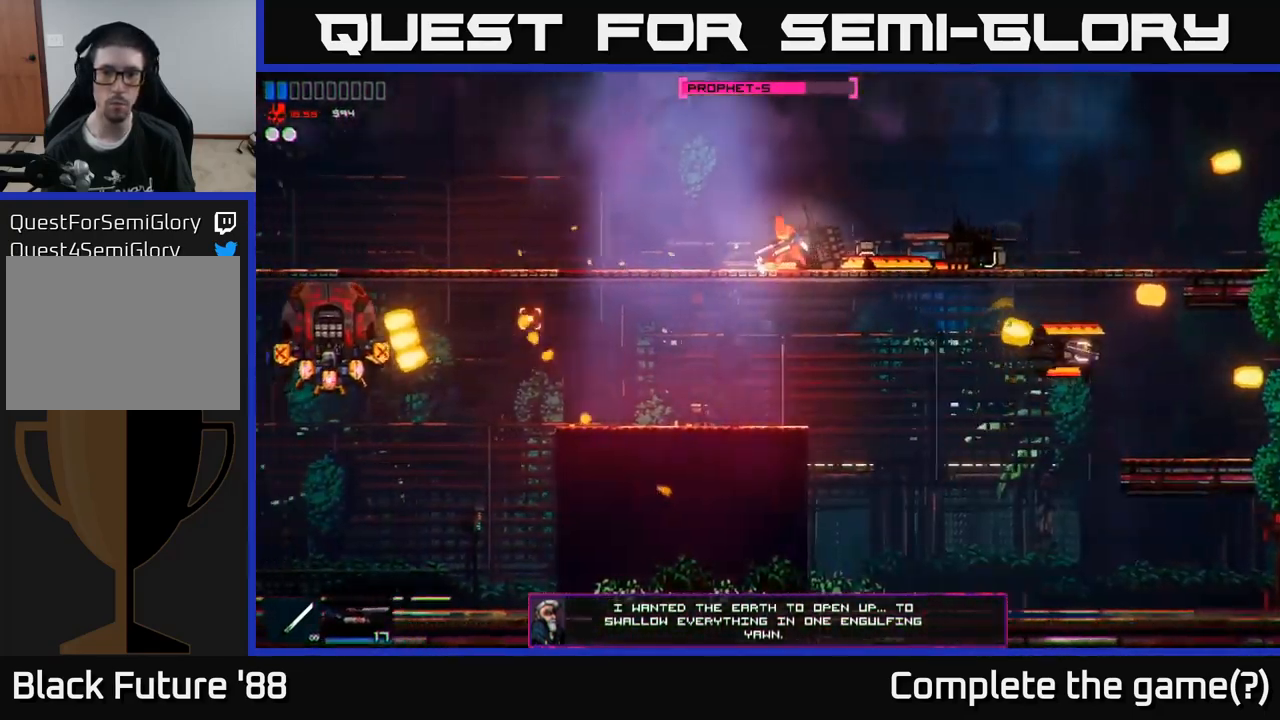
{"buttons": [], "left_stick": "center", "right_stick": "left", "events": [[184, "R2", "down"], [334, "left_stick", "center"], [367, "R2", "up"]]}
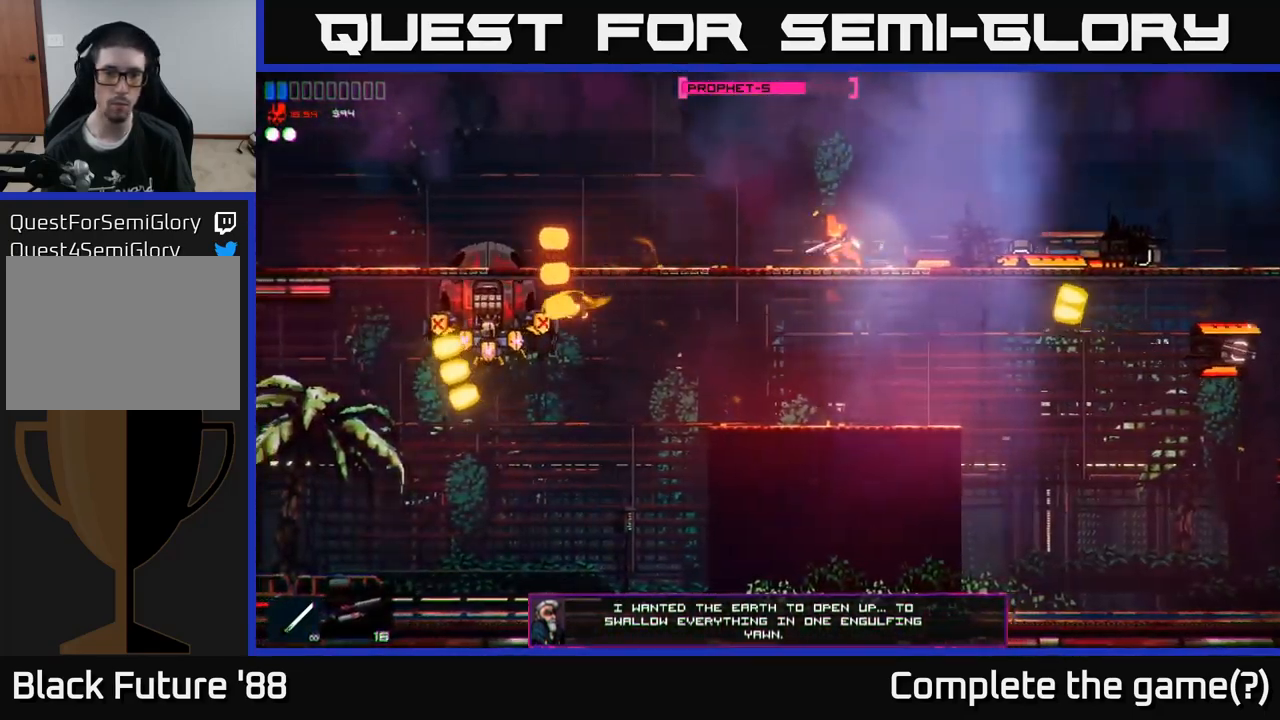
{"buttons": ["R2"], "left_stick": "center", "right_stick": "left", "events": [[50, "left_stick", "left"], [217, "left_stick", "center"], [334, "R2", "down"]]}
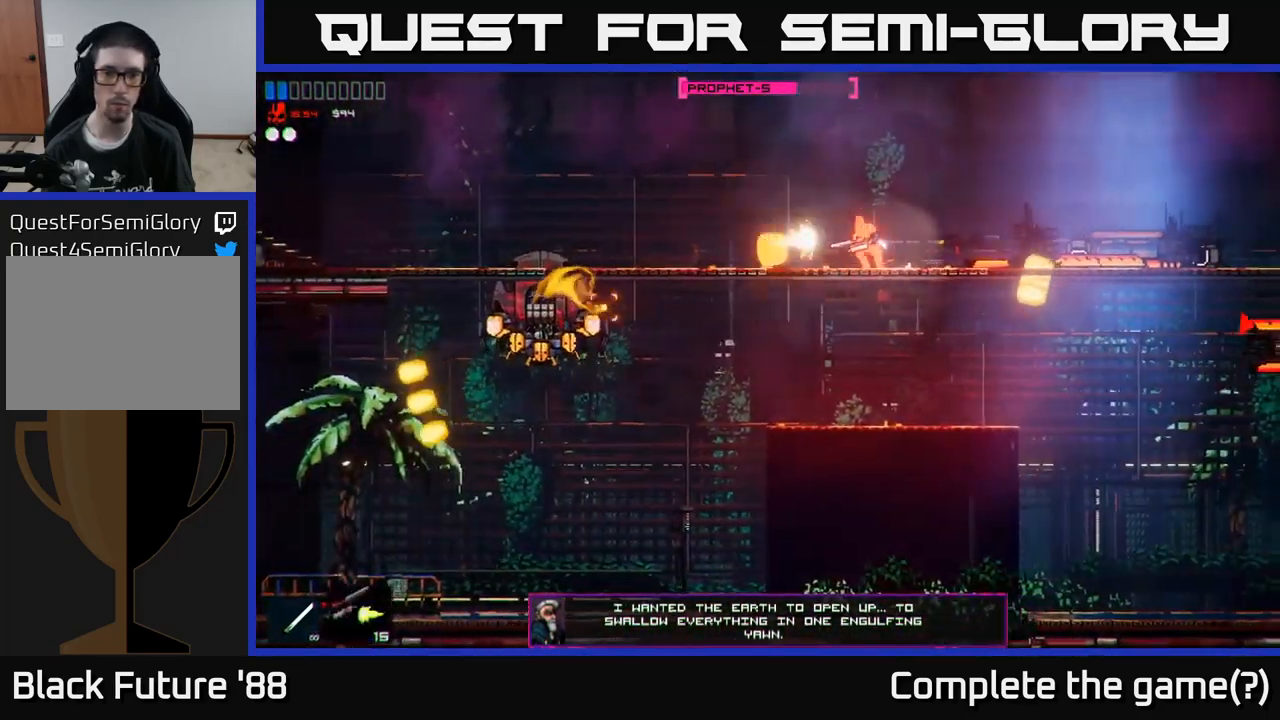
{"buttons": ["A"], "left_stick": "right", "right_stick": "down-right", "events": [[184, "R2", "up"], [267, "A", "down"], [267, "left_stick", "right"], [401, "right_stick", "down"], [451, "right_stick", "down-right"]]}
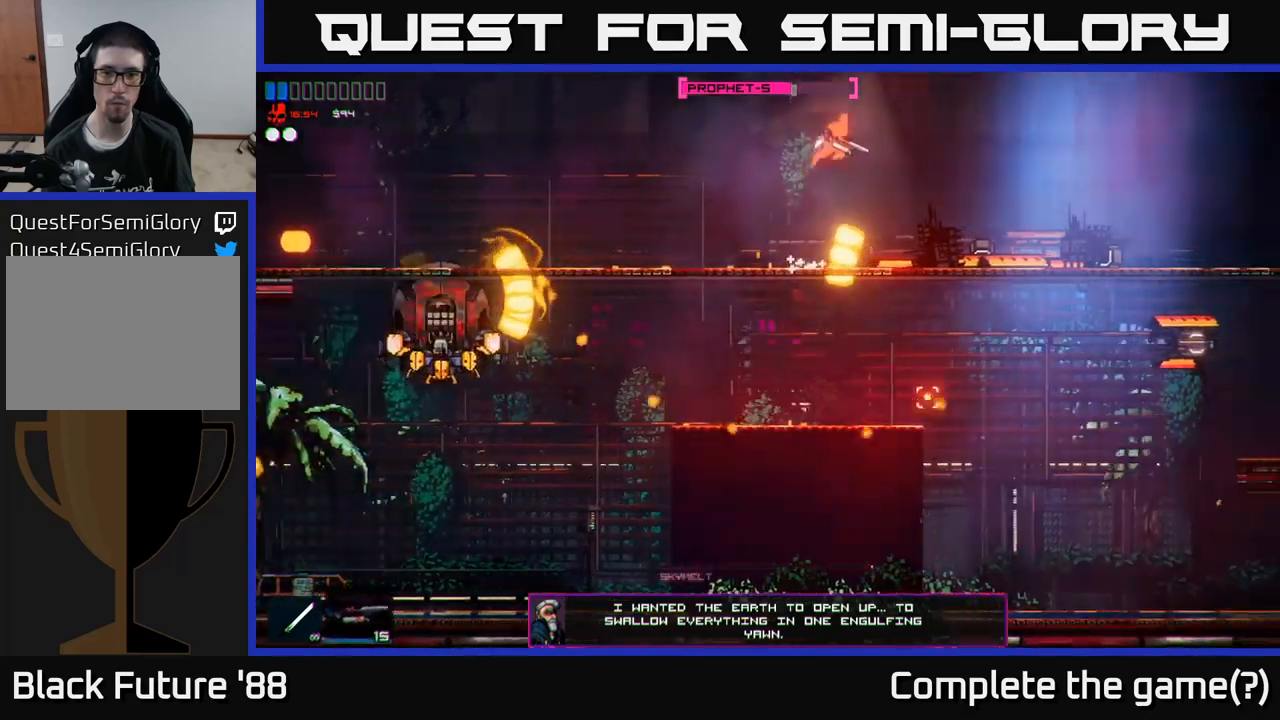
{"buttons": [], "left_stick": "left", "right_stick": "down-right", "events": [[17, "A", "up"], [100, "R2", "down"], [367, "R2", "up"], [483, "left_stick", "left"]]}
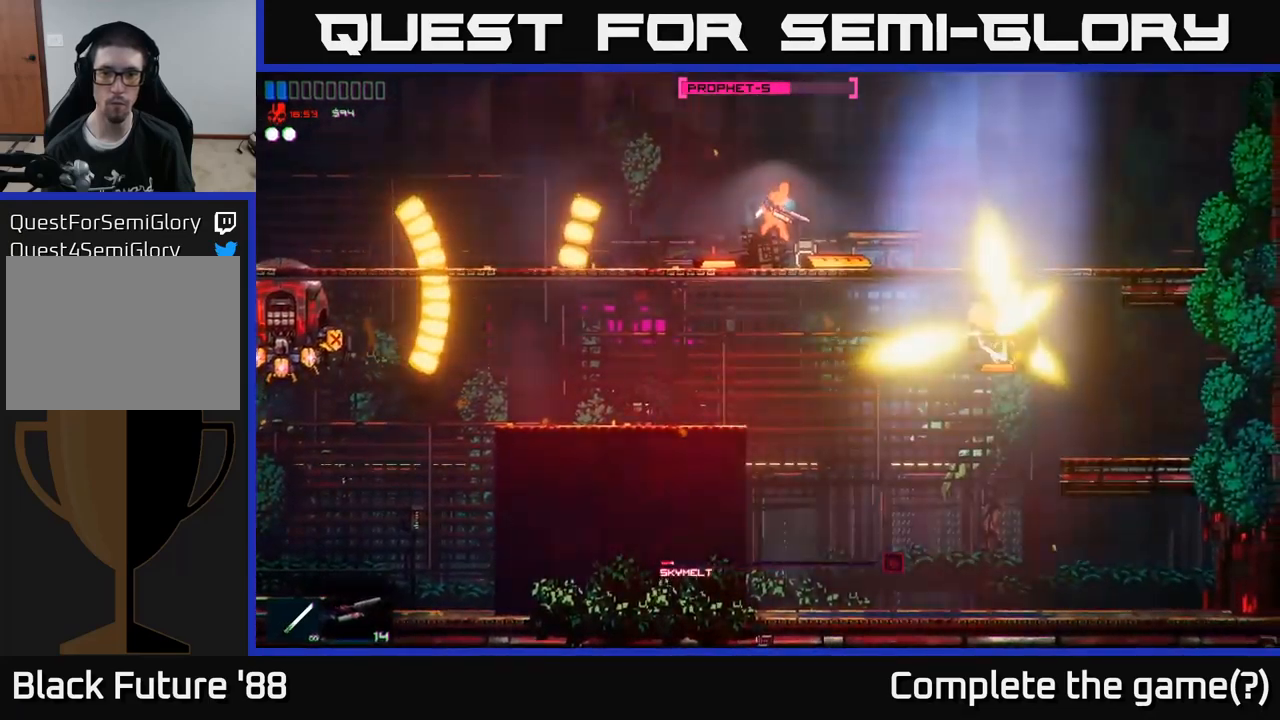
{"buttons": ["R2"], "left_stick": "right", "right_stick": "left", "events": [[33, "right_stick", "left"], [367, "R2", "down"], [367, "left_stick", "center"], [417, "left_stick", "right"]]}
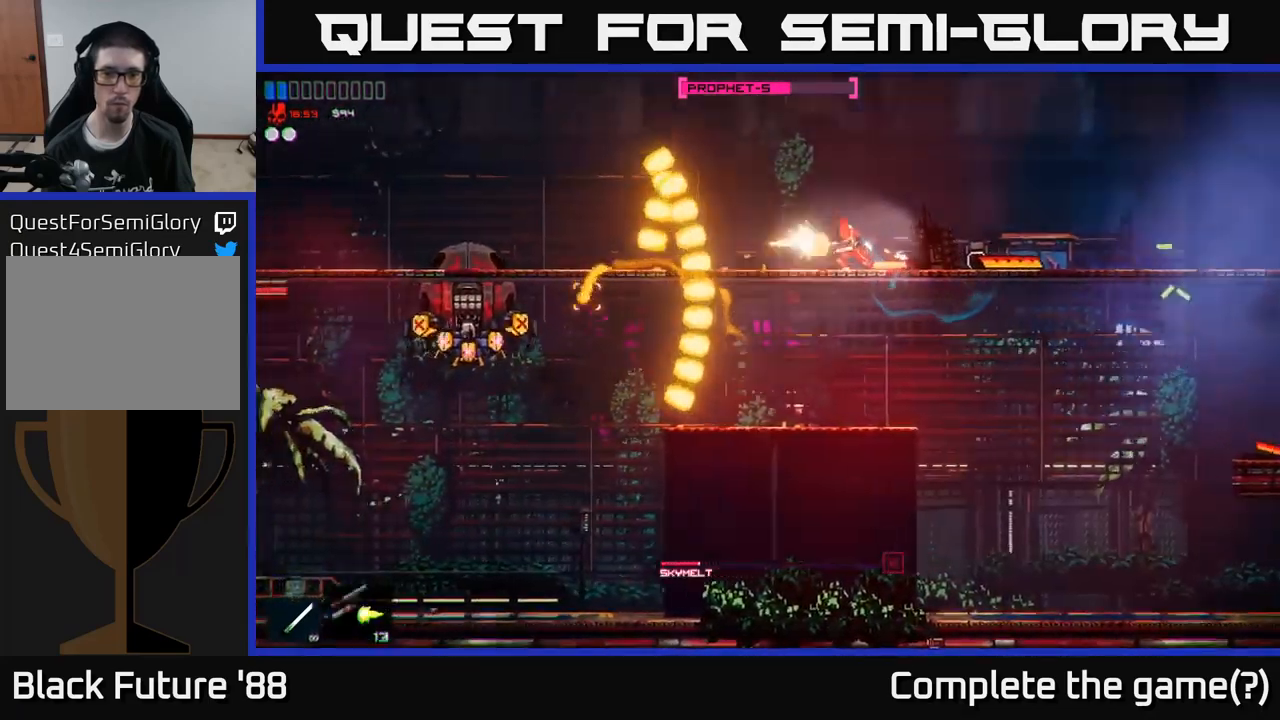
{"buttons": ["L1"], "left_stick": "left", "right_stick": "left", "events": [[167, "left_stick", "center"], [233, "R2", "up"], [333, "left_stick", "left"], [483, "L1", "down"]]}
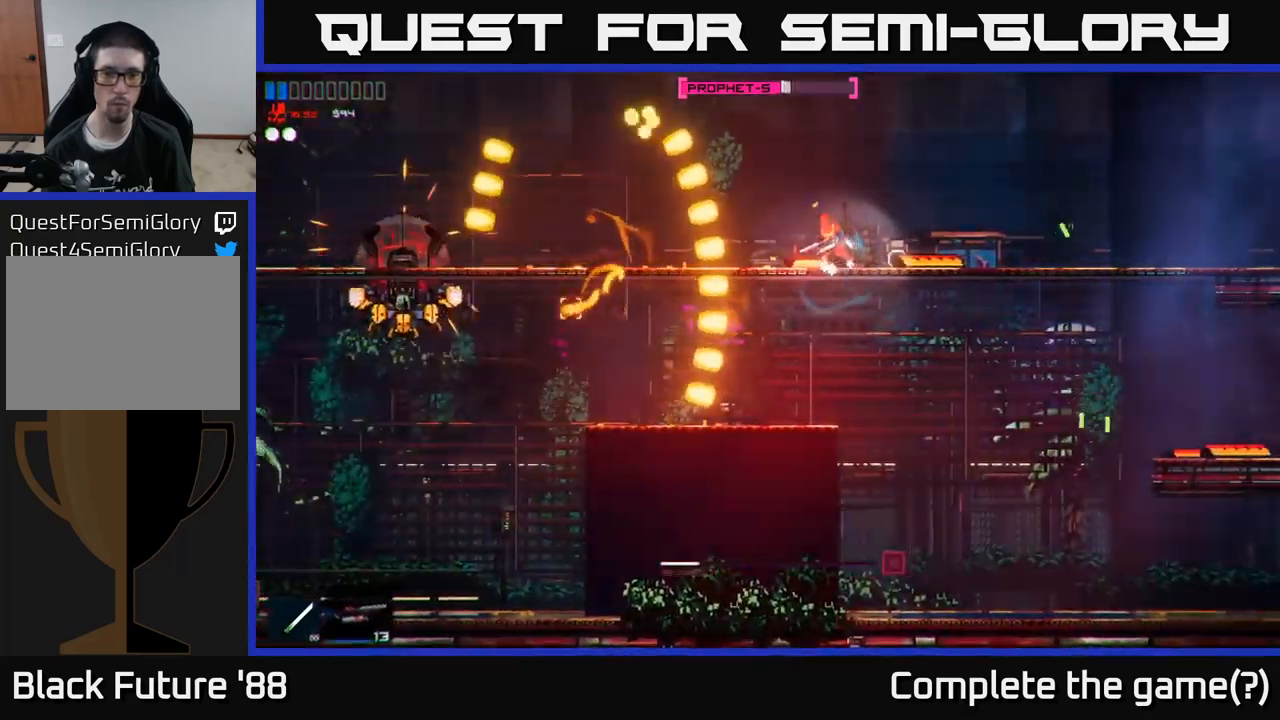
{"buttons": [], "left_stick": "left", "right_stick": "down-left", "events": [[117, "L1", "up"], [183, "R2", "down"], [183, "left_stick", "center"], [250, "left_stick", "right"], [383, "right_stick", "down-left"], [433, "R2", "up"], [433, "left_stick", "center"], [500, "left_stick", "left"]]}
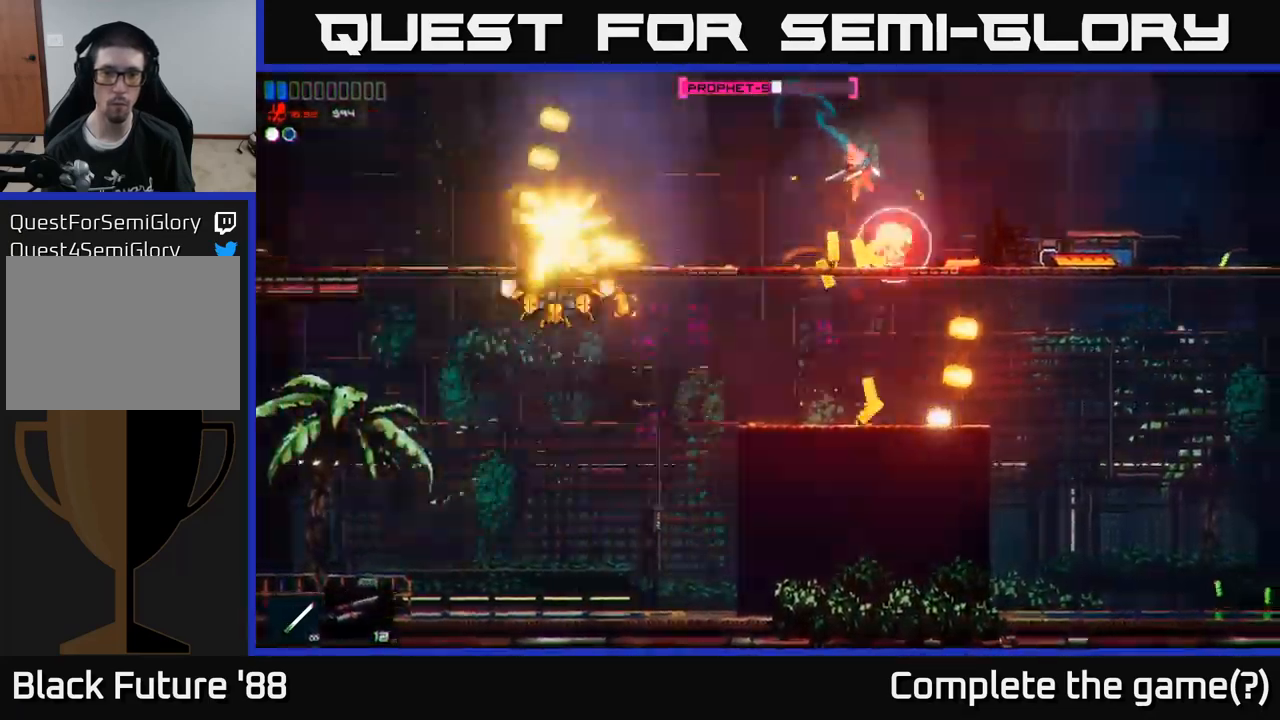
{"buttons": ["R2"], "left_stick": "right", "right_stick": "left", "events": [[117, "right_stick", "left"], [200, "left_stick", "center"], [283, "R2", "down"], [467, "left_stick", "right"]]}
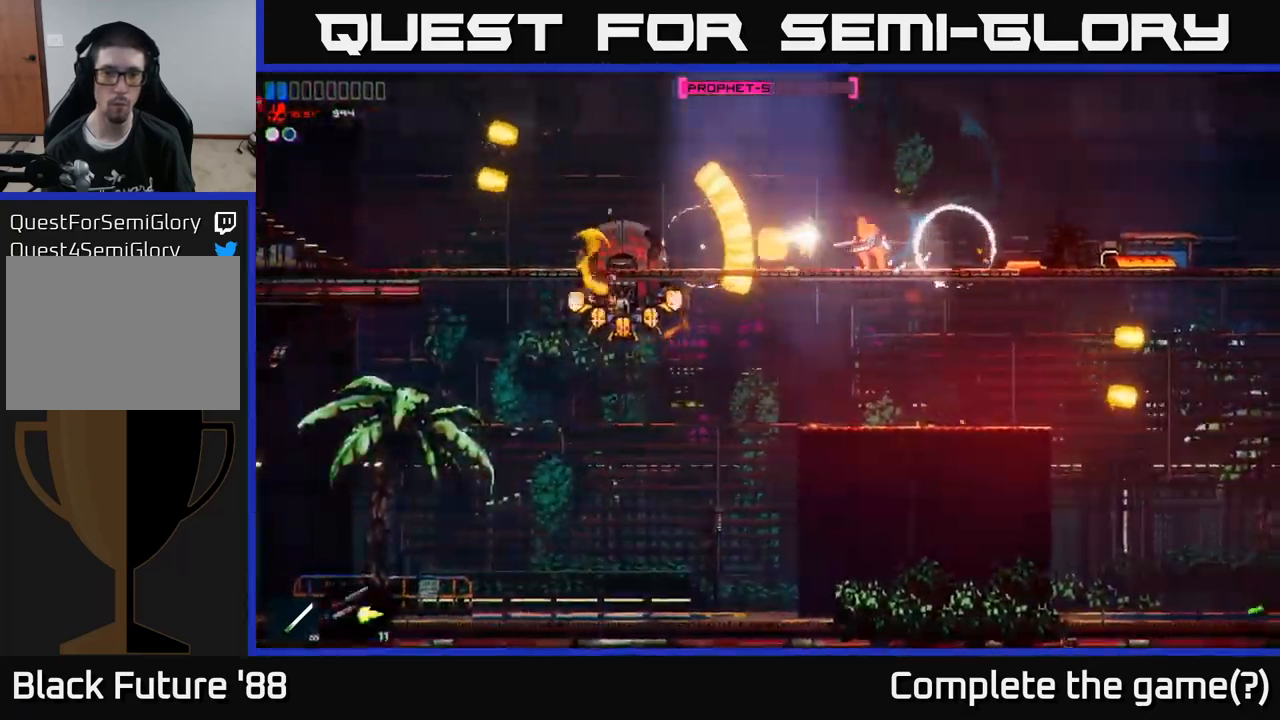
{"buttons": ["R2"], "left_stick": "center", "right_stick": "left", "events": [[200, "left_stick", "center"], [250, "R2", "up"], [350, "left_stick", "right"], [467, "R2", "down"], [467, "left_stick", "center"]]}
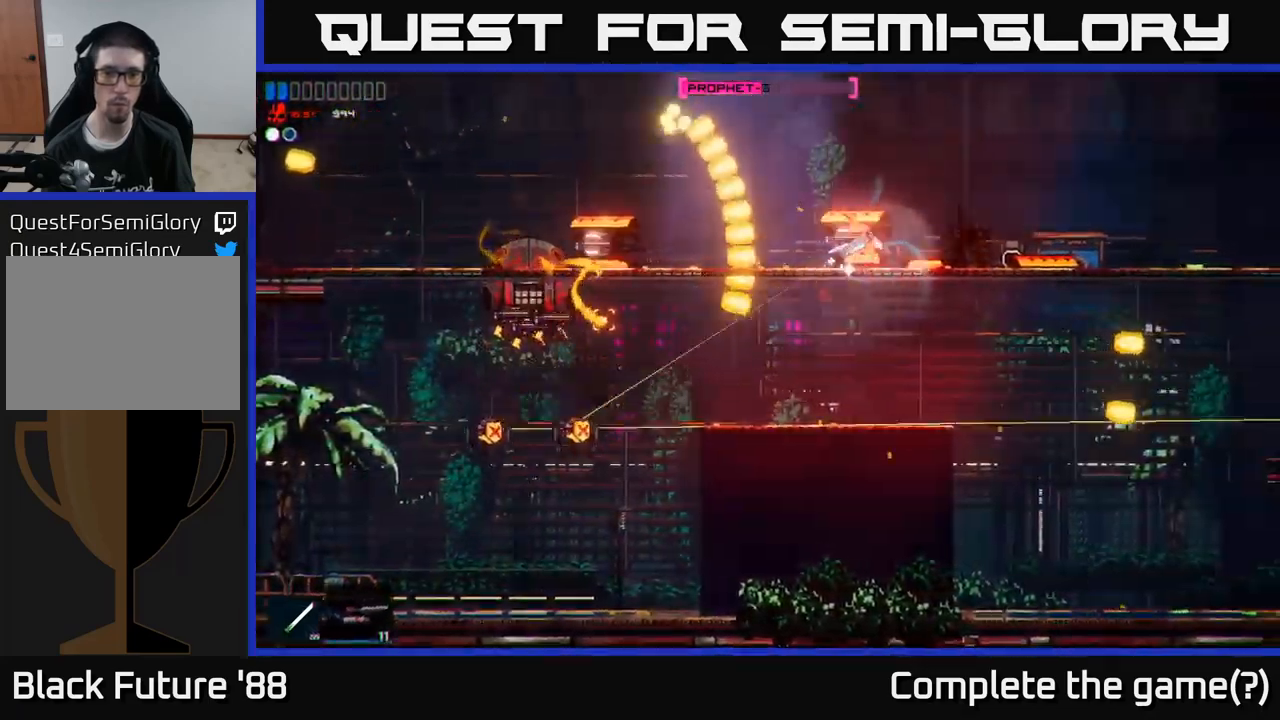
{"buttons": [], "left_stick": "right", "right_stick": "left", "events": [[33, "left_stick", "right"], [367, "R2", "up"]]}
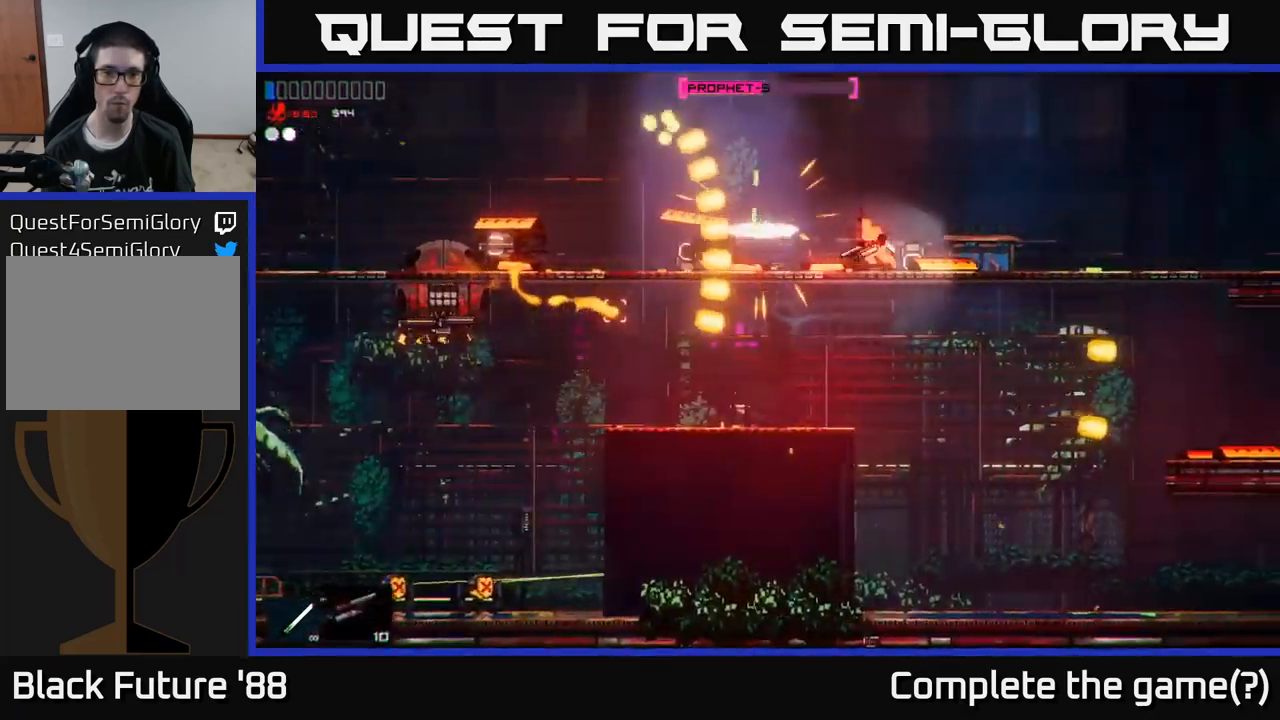
{"buttons": ["R2"], "left_stick": "left", "right_stick": "left", "events": [[300, "left_stick", "center"], [400, "left_stick", "left"], [433, "R2", "down"]]}
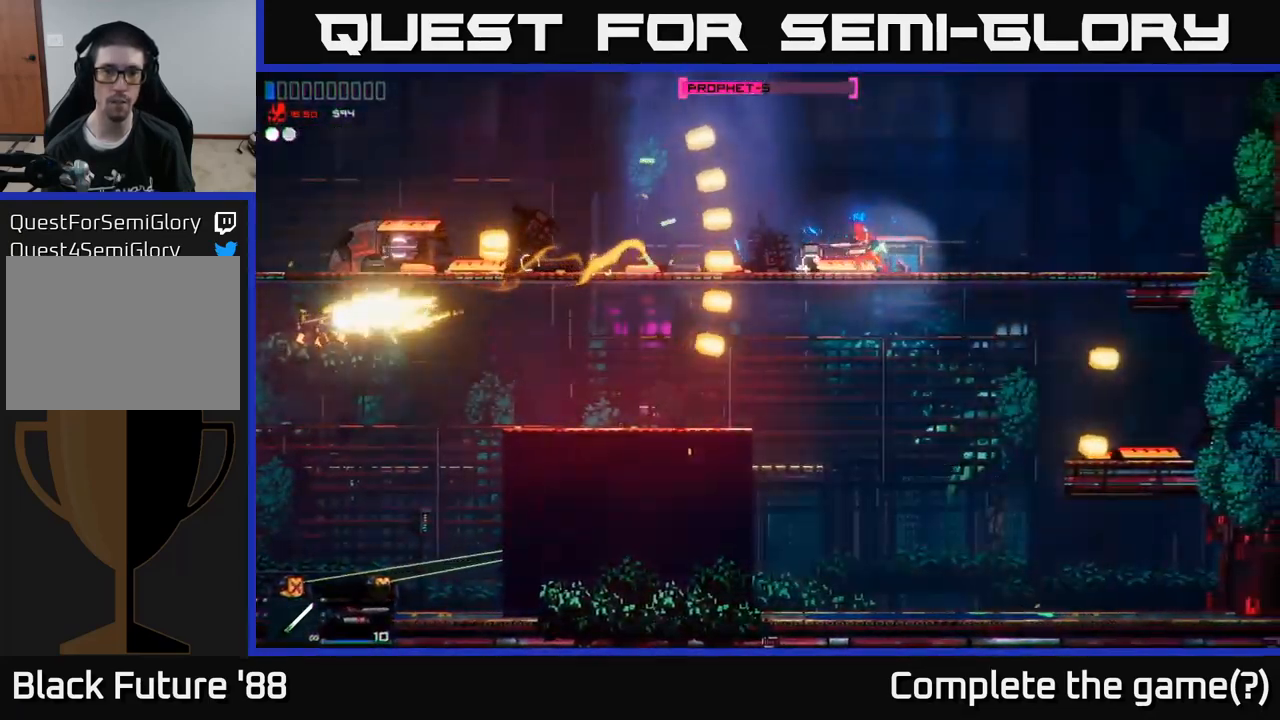
{"buttons": [], "left_stick": "right", "right_stick": "left", "events": [[67, "left_stick", "center"], [233, "left_stick", "right"], [250, "R2", "up"]]}
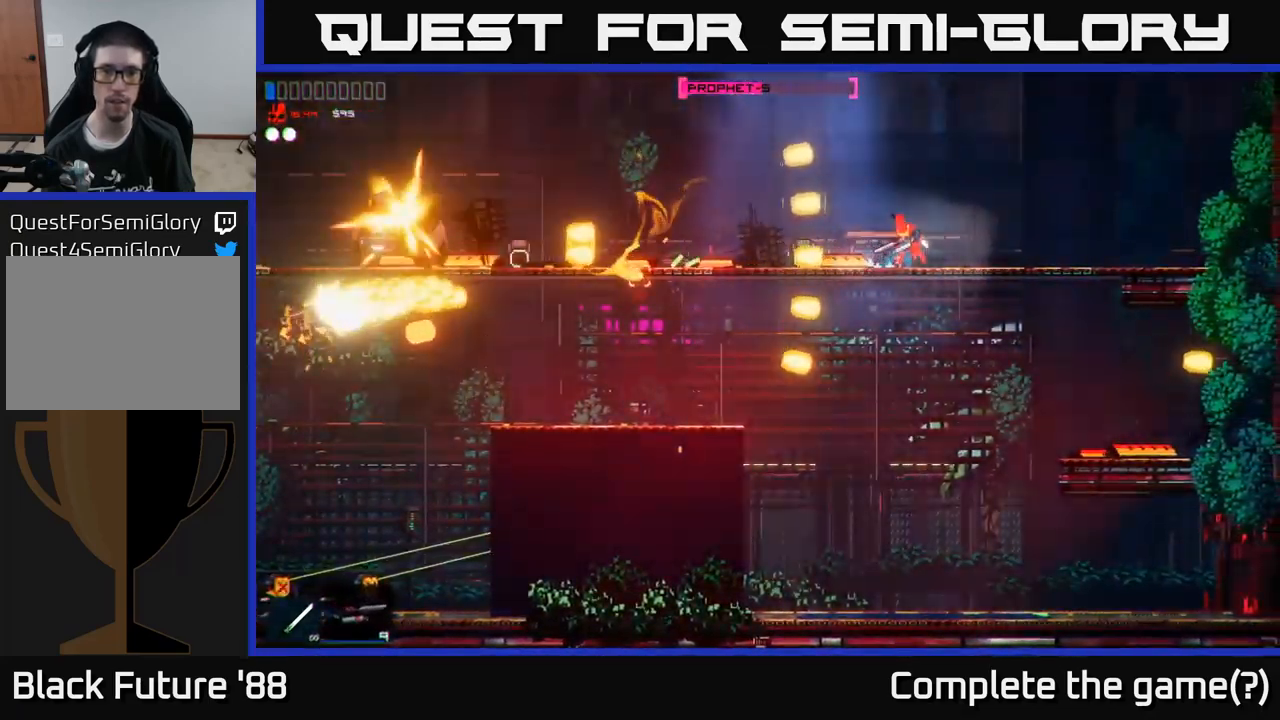
{"buttons": [], "left_stick": "right", "right_stick": "left", "events": [[133, "left_stick", "center"], [250, "R2", "down"], [317, "left_stick", "right"], [466, "R2", "up"]]}
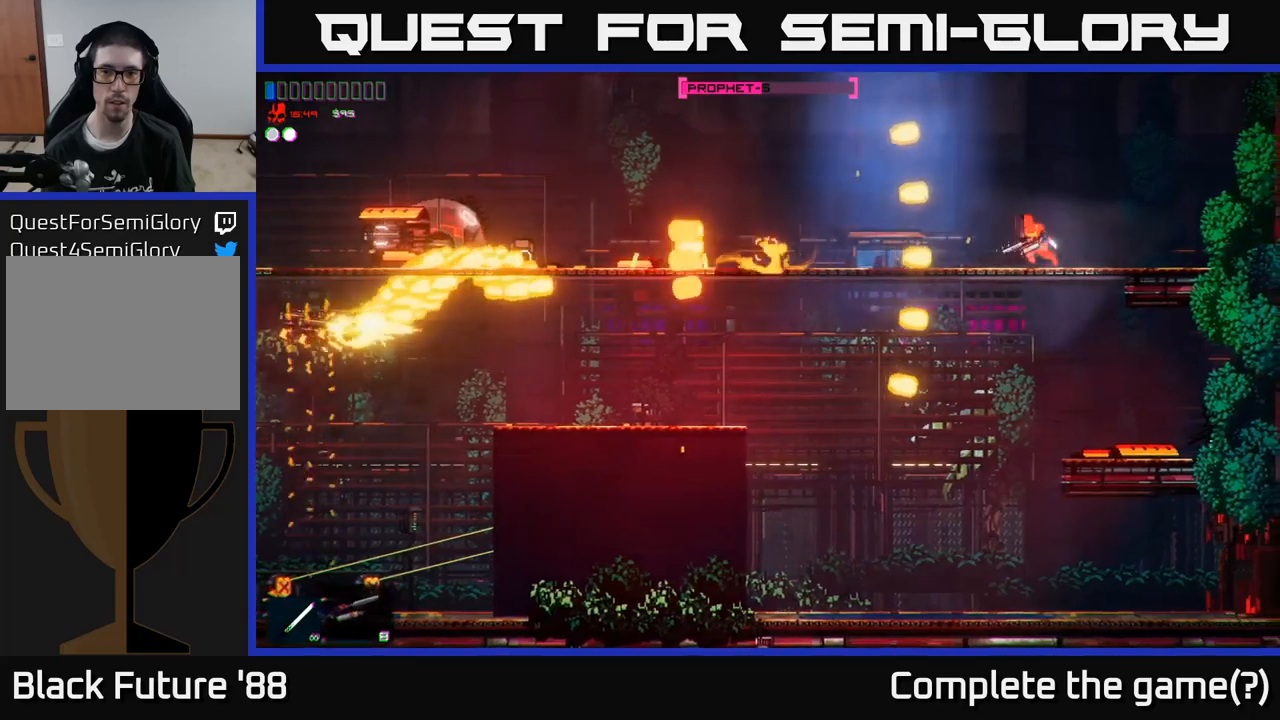
{"buttons": [], "left_stick": "right", "right_stick": "left", "events": [[117, "R1", "down"], [183, "left_stick", "center"], [217, "R1", "up"], [333, "R2", "down"], [333, "left_stick", "left"], [450, "left_stick", "right"], [467, "R2", "up"]]}
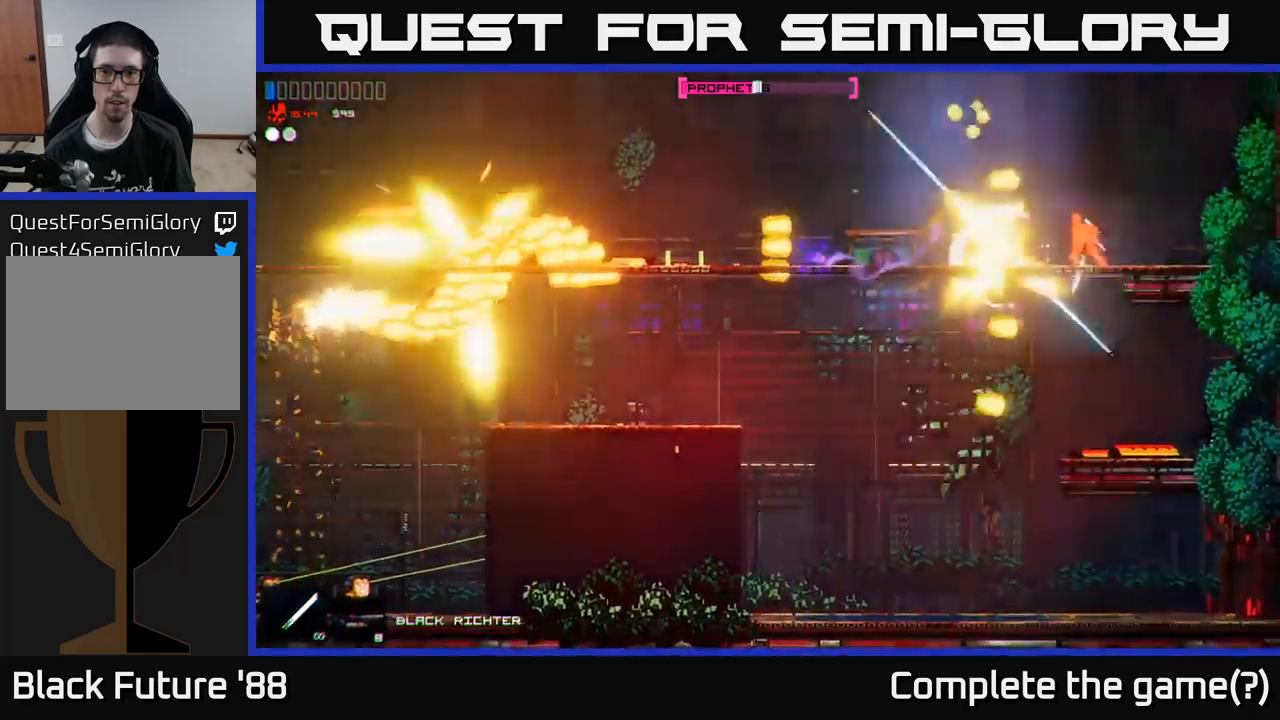
{"buttons": [], "left_stick": "left", "right_stick": "left", "events": [[117, "left_stick", "center"], [167, "left_stick", "left"], [317, "left_stick", "center"], [367, "left_stick", "right"], [417, "left_stick", "center"], [467, "left_stick", "left"]]}
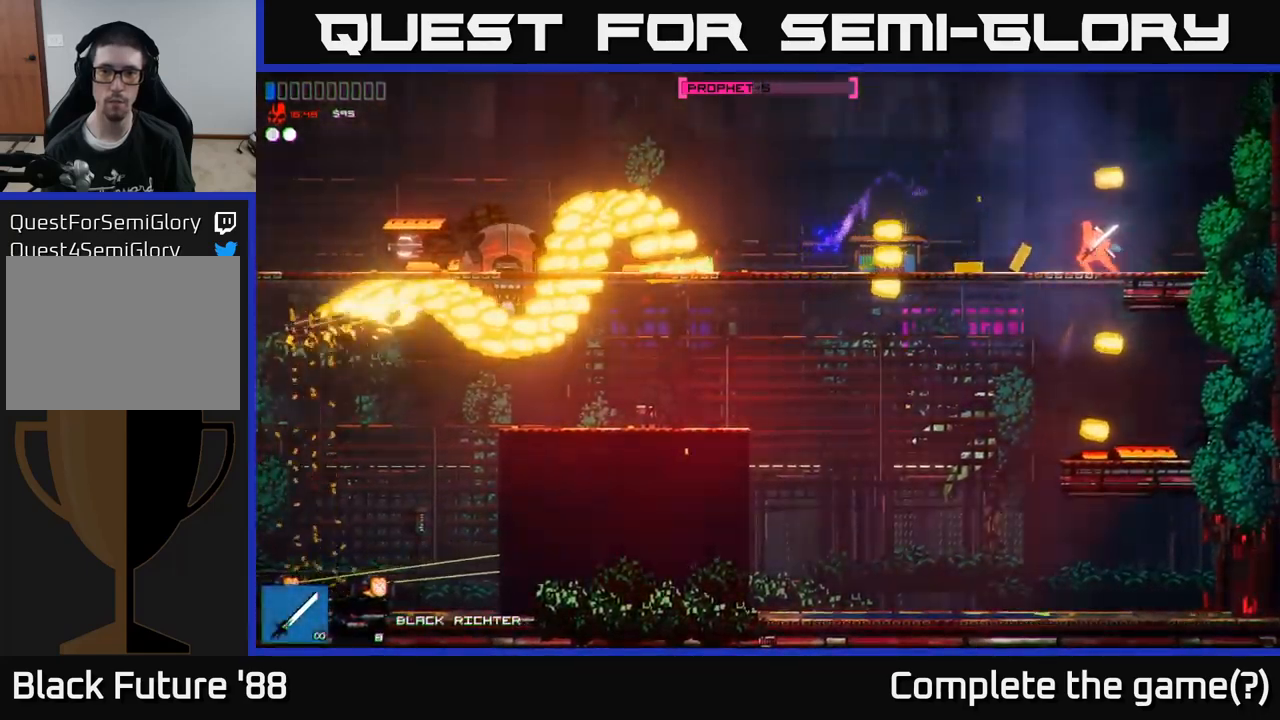
{"buttons": [], "left_stick": "left", "right_stick": "left", "events": [[100, "left_stick", "center"], [167, "A", "down"], [250, "left_stick", "left"], [367, "A", "up"]]}